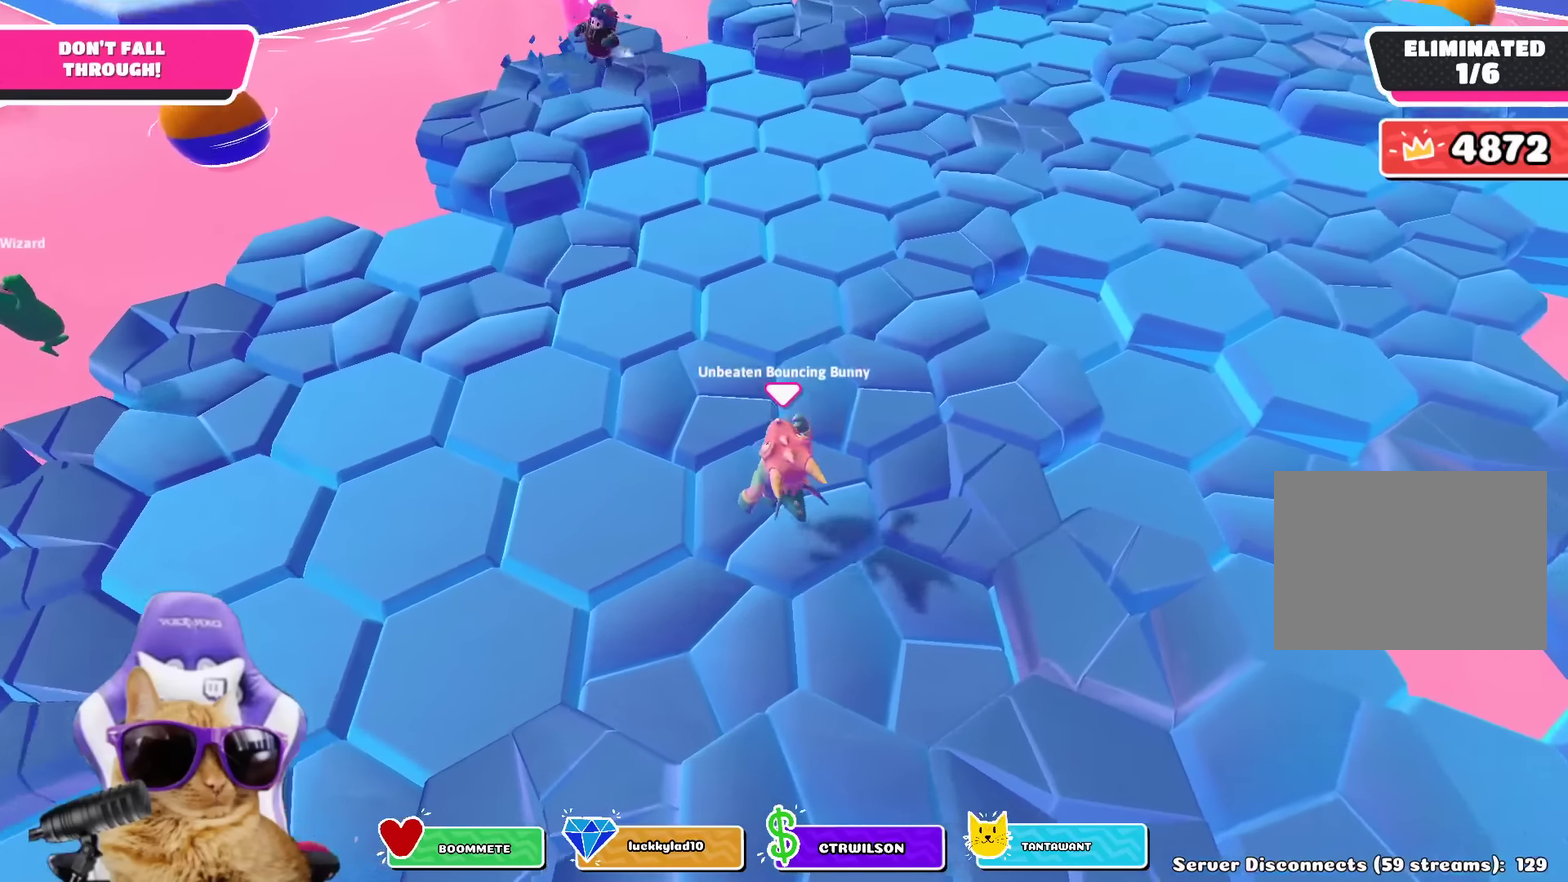
Gameplay with a controller (PlayStation layout); each line is a JSON object with the inputs held at the frame after it (dt_ms = milliseconds from this image to that frame). "events" lists button and stick changes between this image and that frame as [ms after this image, input, new state], when the widget could be followed in between. Not read: L2 R2.
{"dt_ms": 400, "buttons": [], "left_stick": "up", "right_stick": "center", "events": [[33, "left_stick", "up-left"], [117, "CROSS", "down"], [217, "CROSS", "up"], [300, "left_stick", "up"]]}
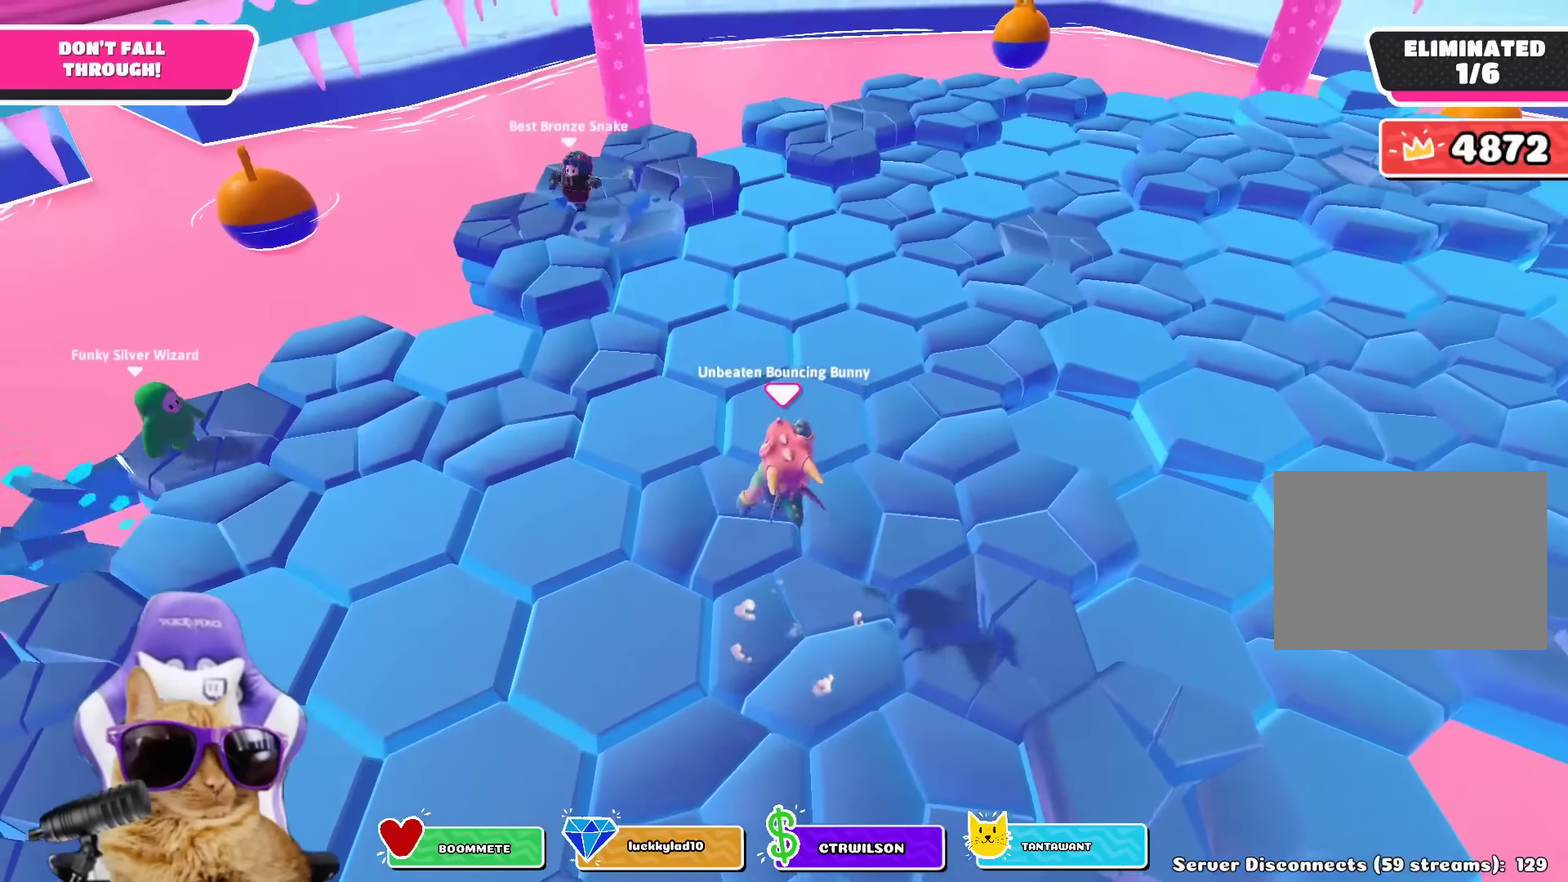
{"dt_ms": 400, "buttons": [], "left_stick": "down-right", "right_stick": "center", "events": [[150, "left_stick", "center"], [217, "left_stick", "down"], [350, "left_stick", "down-right"]]}
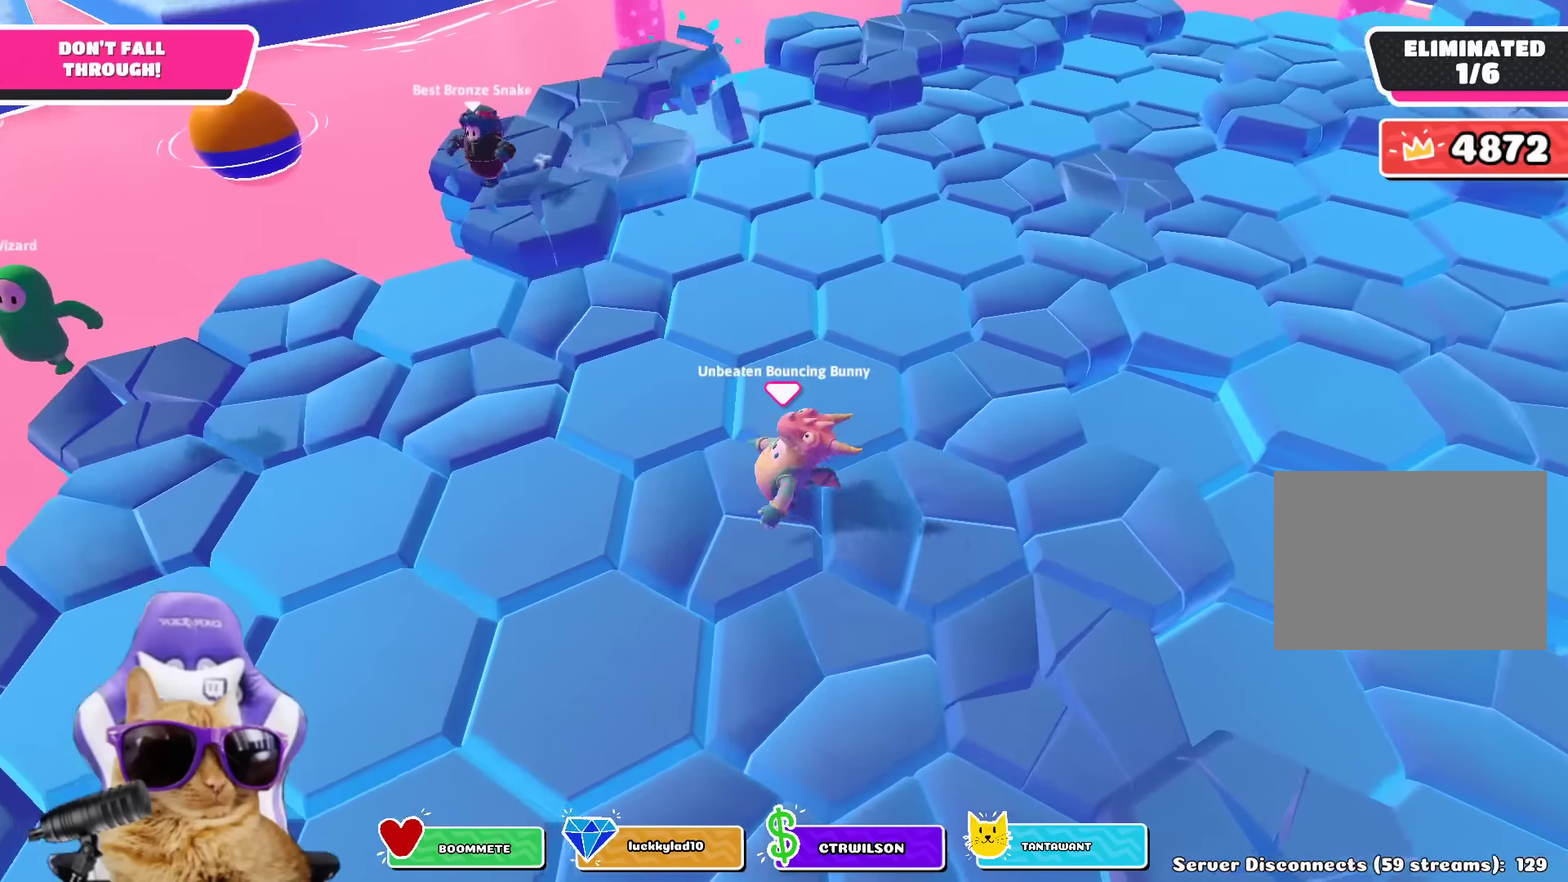
{"dt_ms": 700, "buttons": [], "left_stick": "up-right", "right_stick": "center", "events": [[17, "CROSS", "down"], [150, "CROSS", "up"], [150, "left_stick", "left"], [250, "left_stick", "down-left"], [383, "left_stick", "down"], [450, "left_stick", "center"], [583, "left_stick", "up-right"]]}
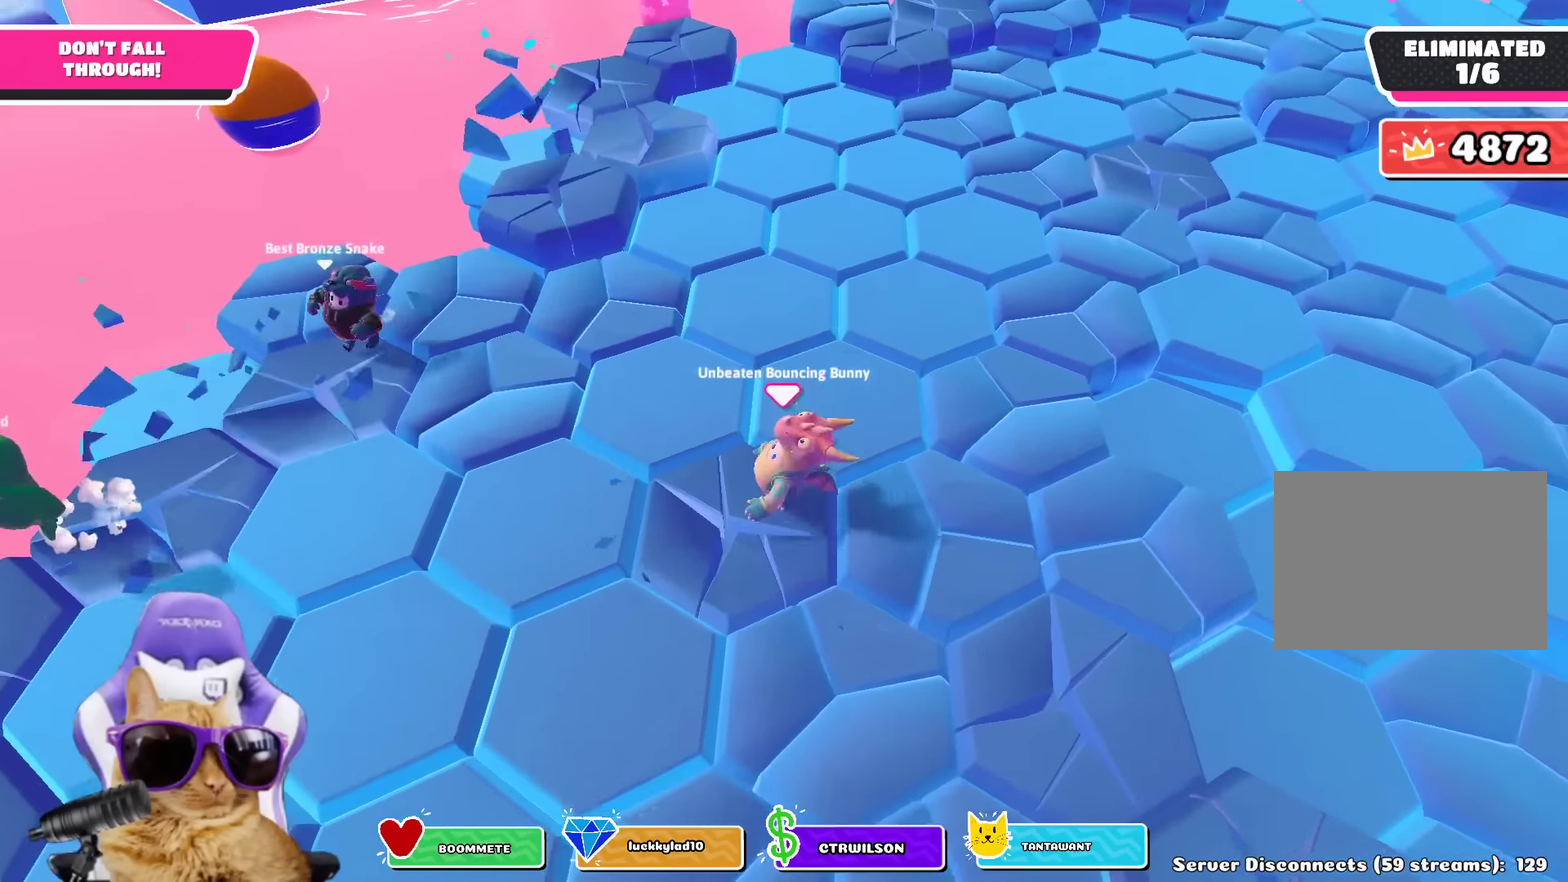
{"dt_ms": 400, "buttons": [], "left_stick": "up-right", "right_stick": "center", "events": [[33, "CROSS", "down"], [133, "CROSS", "up"]]}
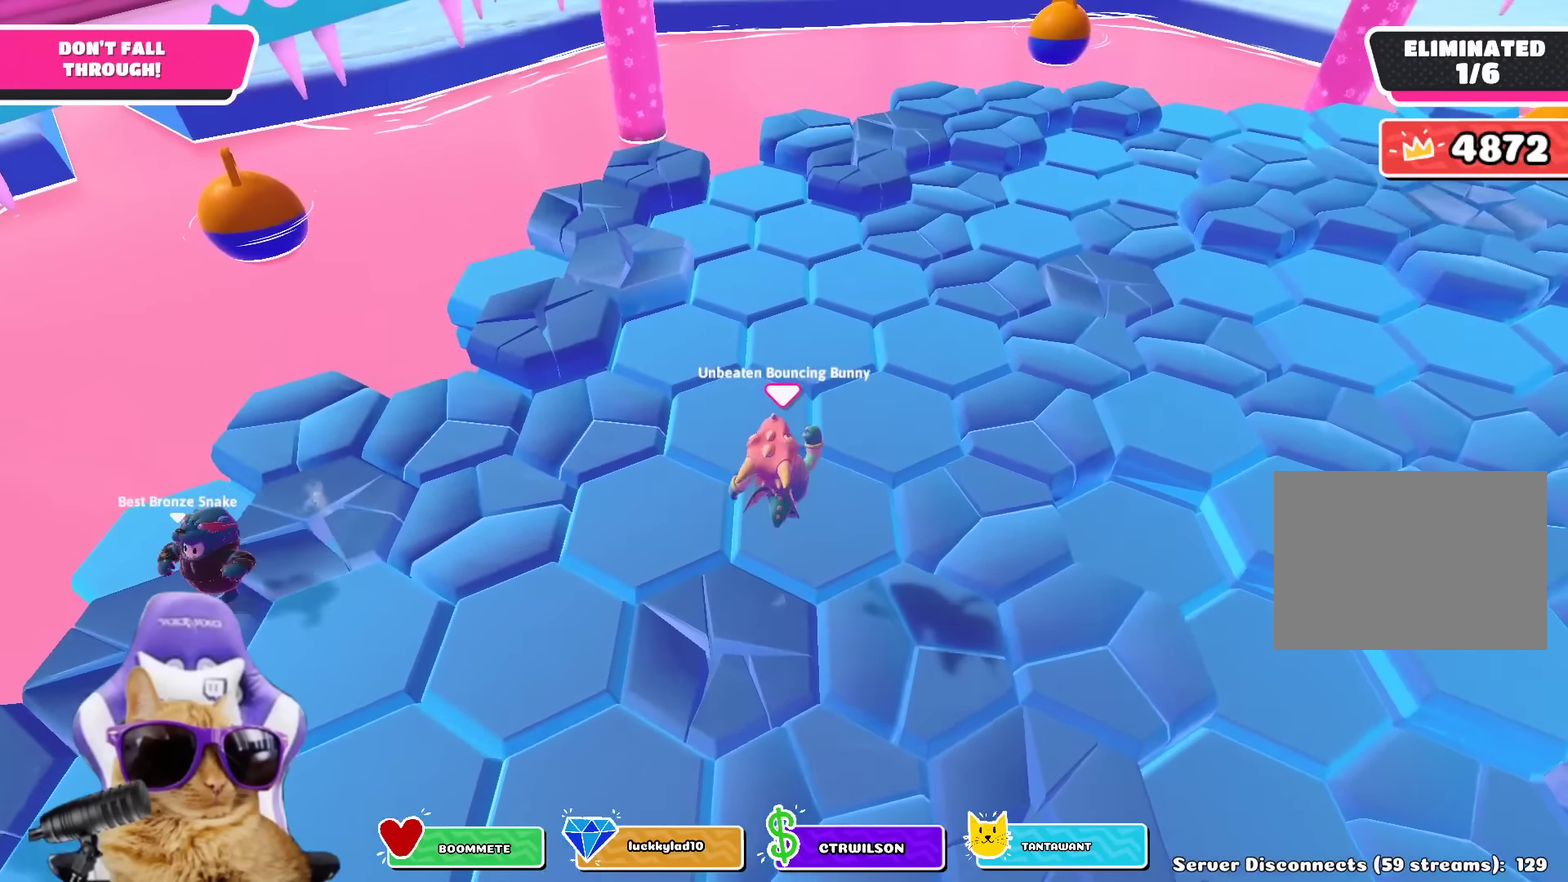
{"dt_ms": 400, "buttons": ["CROSS"], "left_stick": "left", "right_stick": "center", "events": [[67, "left_stick", "down-right"], [133, "left_stick", "down"], [300, "left_stick", "down-left"], [333, "CROSS", "down"], [383, "left_stick", "left"]]}
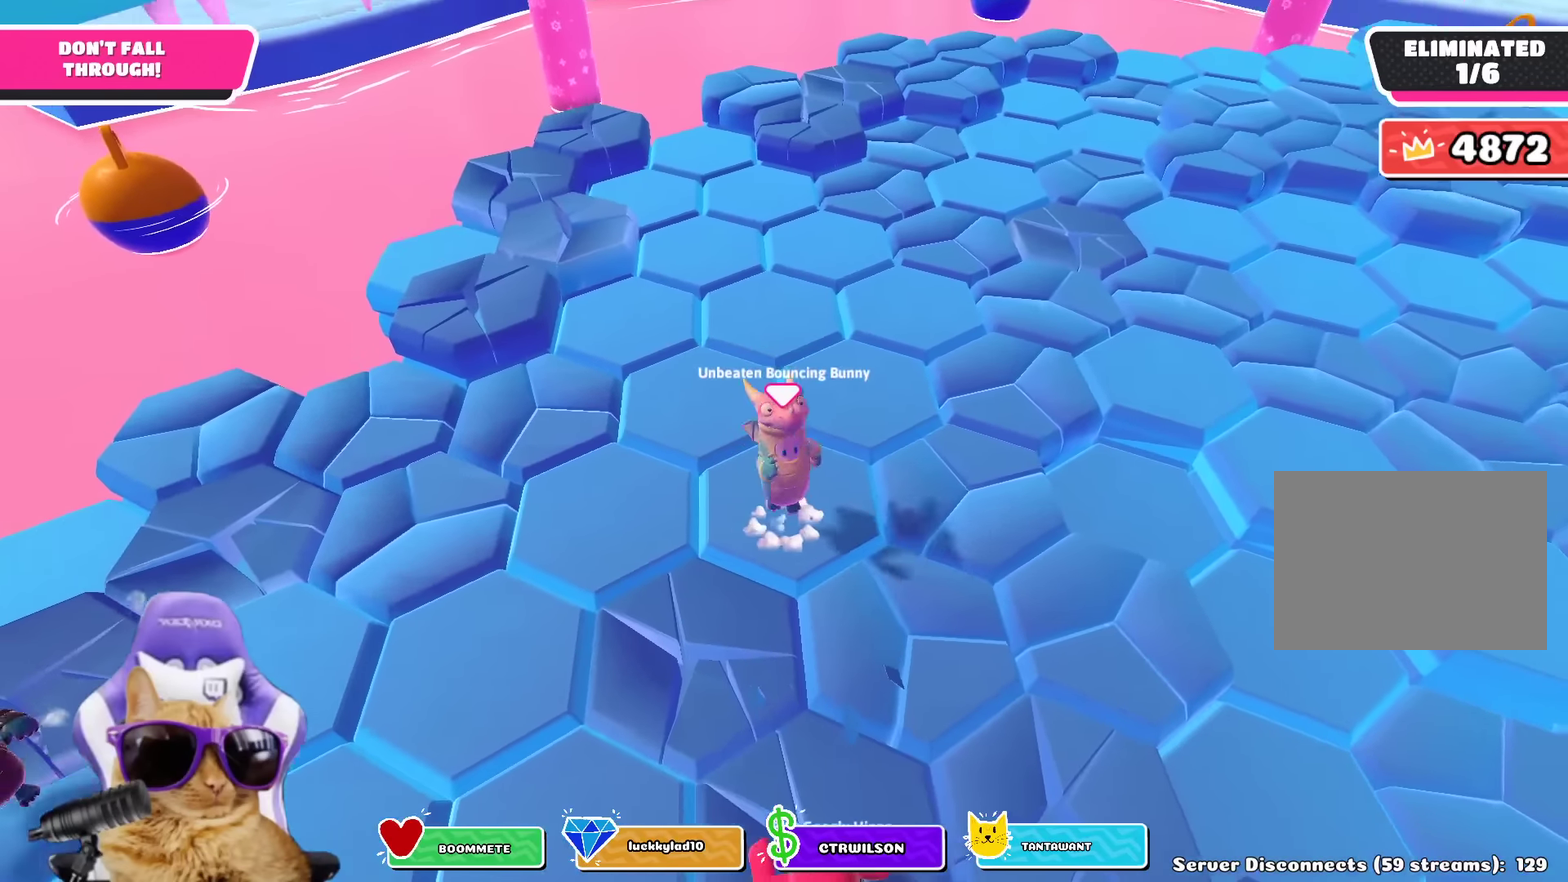
{"dt_ms": 700, "buttons": ["CROSS"], "left_stick": "up", "right_stick": "center", "events": [[33, "CROSS", "up"], [50, "left_stick", "up-left"], [117, "left_stick", "up"], [217, "left_stick", "up-right"], [217, "right_stick", "right"], [350, "right_stick", "center"], [617, "left_stick", "up"], [650, "CROSS", "down"]]}
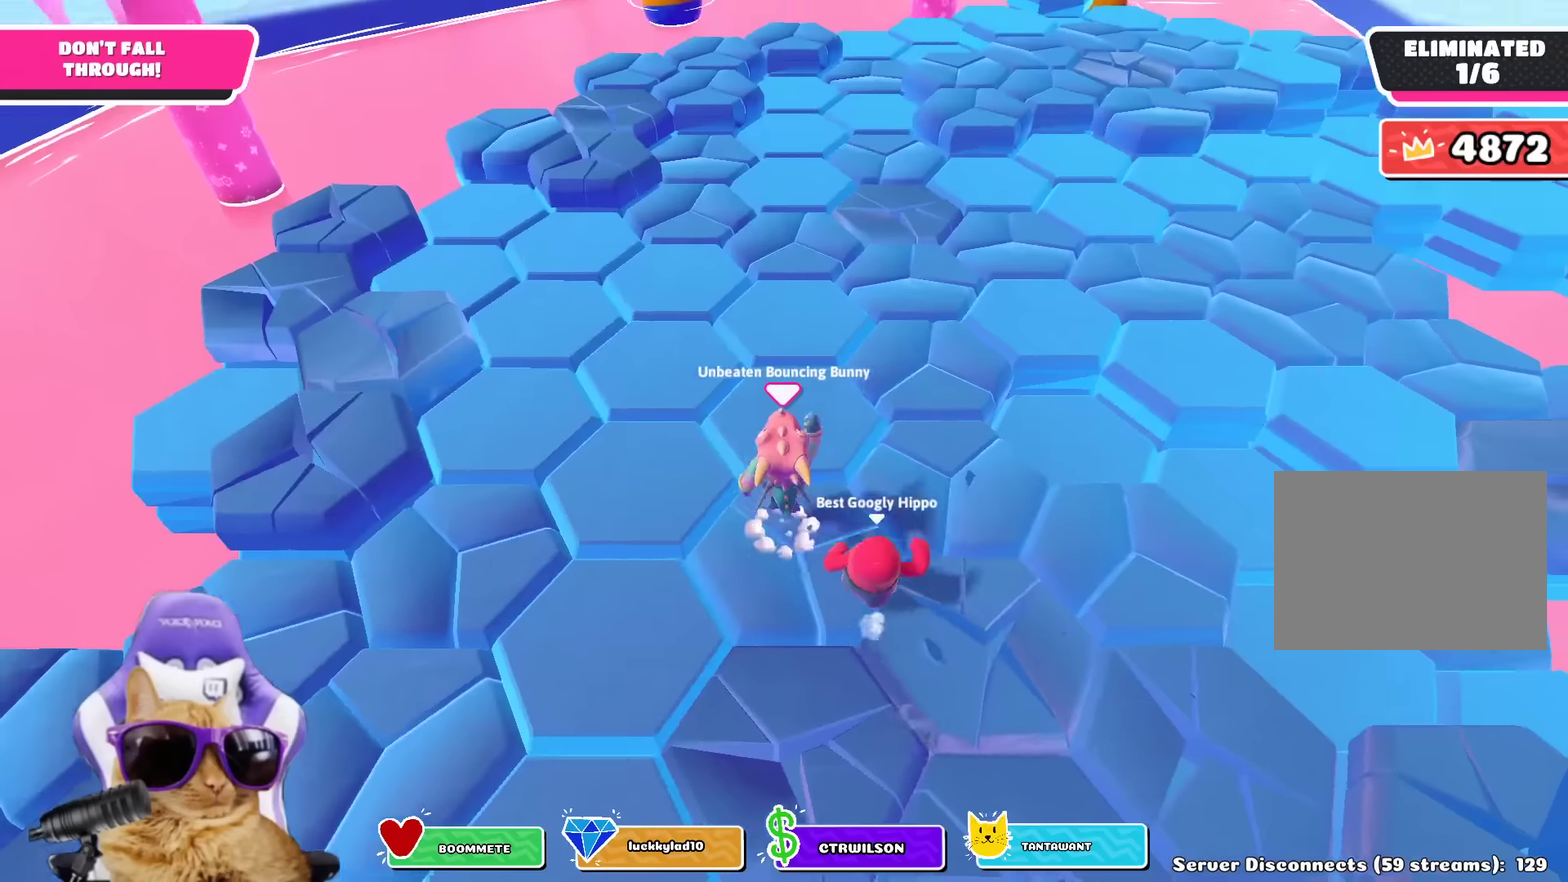
{"dt_ms": 400, "buttons": [], "left_stick": "down-right", "right_stick": "center", "events": [[67, "CROSS", "up"], [117, "left_stick", "up-left"], [183, "left_stick", "down-left"], [267, "left_stick", "down"], [350, "left_stick", "down-right"]]}
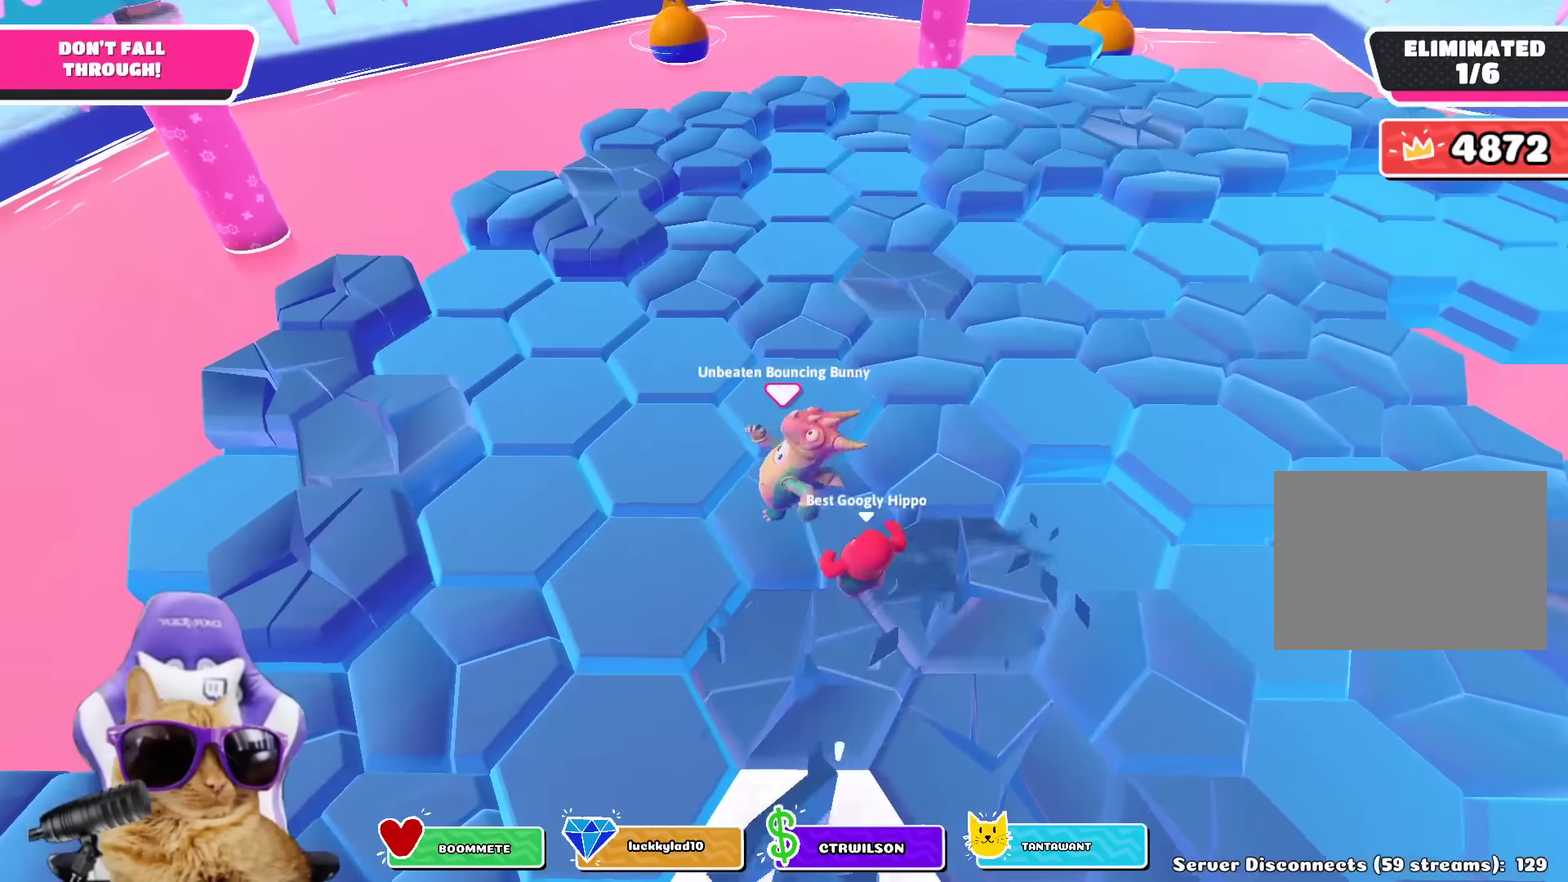
{"dt_ms": 400, "buttons": ["CROSS"], "left_stick": "left", "right_stick": "center", "events": [[83, "left_stick", "right"], [167, "left_stick", "up-right"], [217, "left_stick", "up"], [267, "left_stick", "up-left"], [283, "CROSS", "down"], [367, "left_stick", "left"]]}
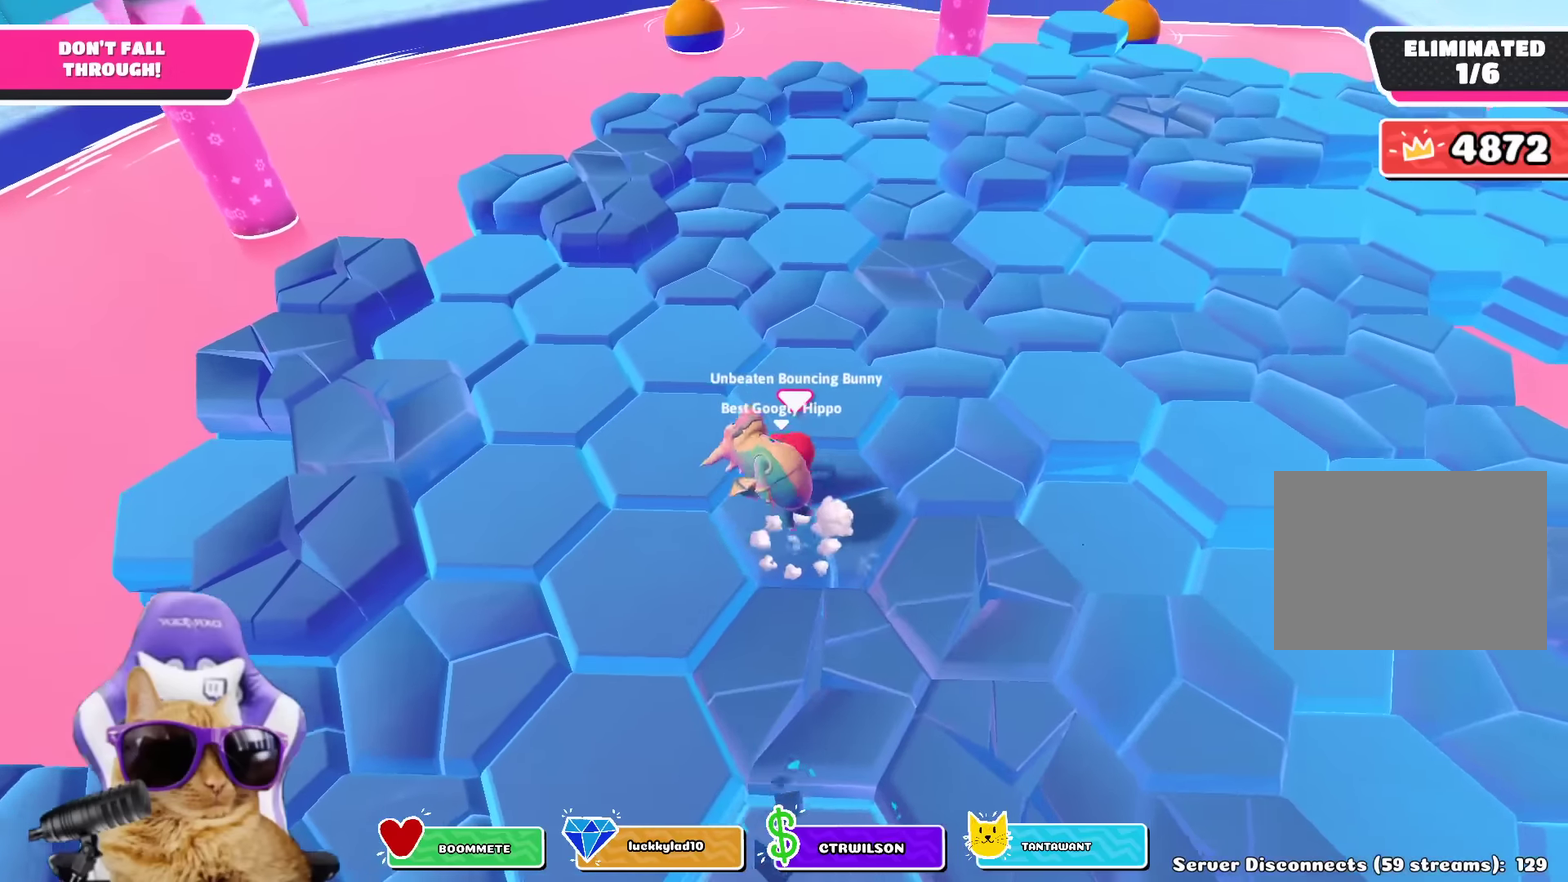
{"dt_ms": 700, "buttons": [], "left_stick": "up-left", "right_stick": "center", "events": [[17, "CROSS", "up"], [33, "left_stick", "down-left"], [117, "left_stick", "down-right"], [200, "left_stick", "right"], [350, "left_stick", "up-right"], [433, "left_stick", "up"], [533, "CROSS", "down"], [667, "CROSS", "up"], [667, "left_stick", "up-left"]]}
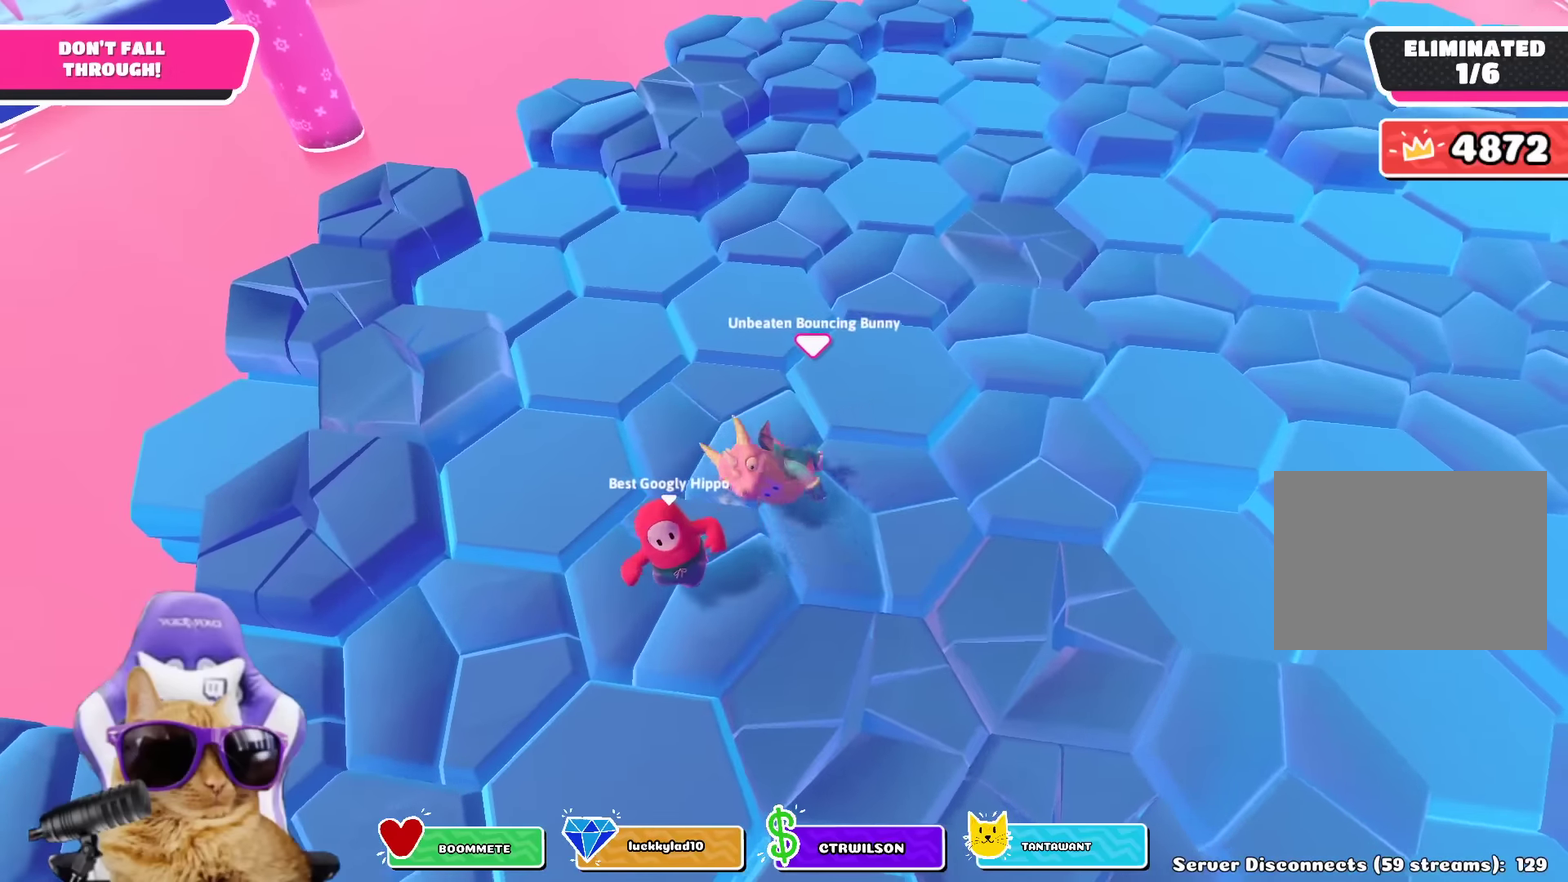
{"dt_ms": 400, "buttons": [], "left_stick": "up", "right_stick": "center", "events": [[183, "left_stick", "up"]]}
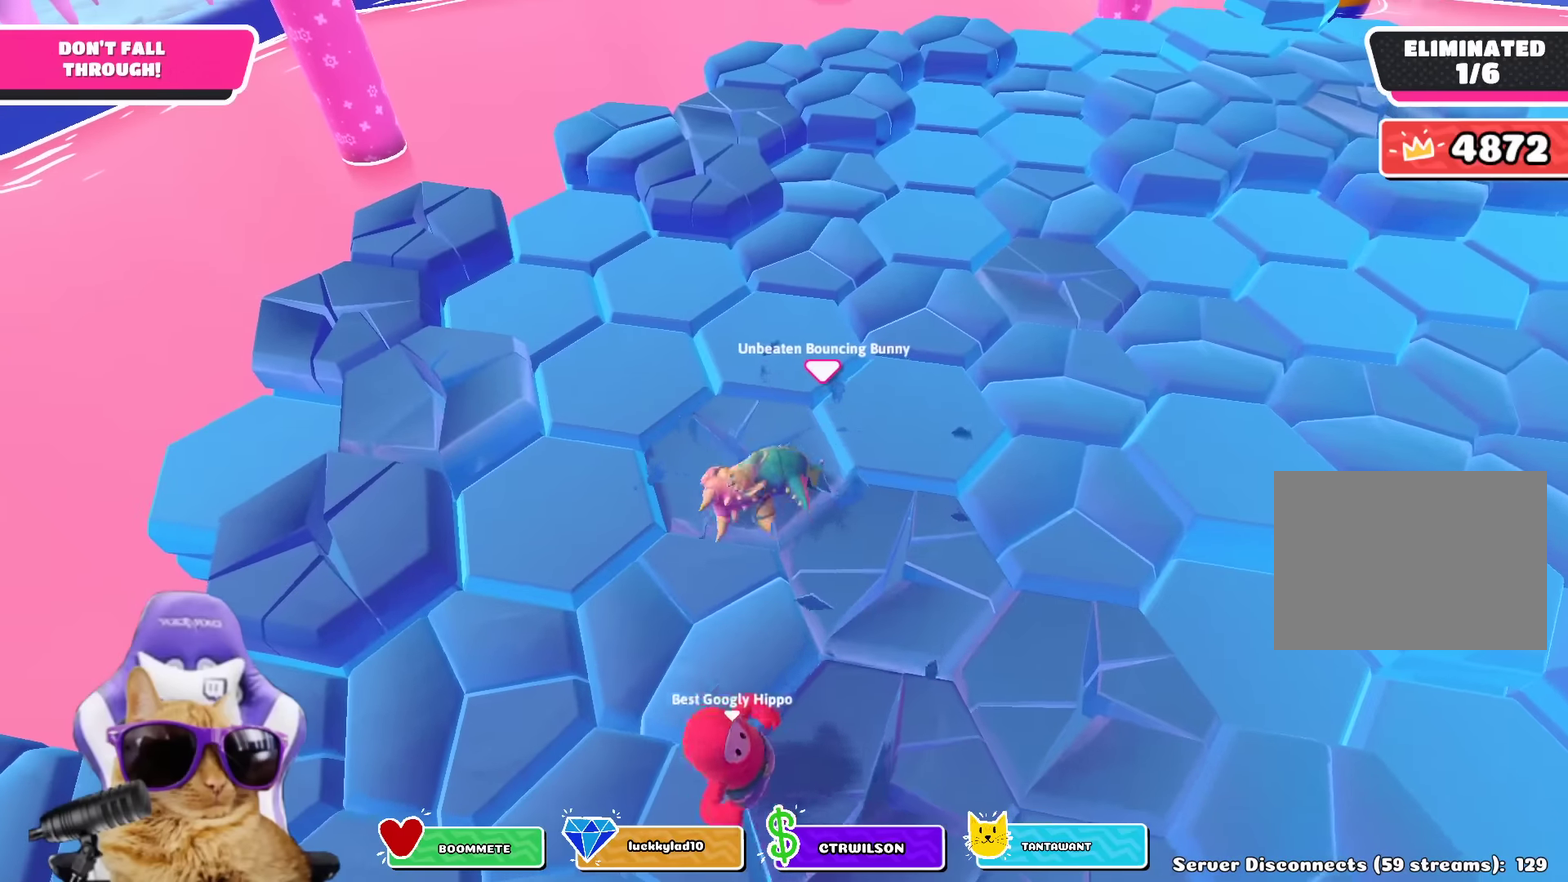
{"dt_ms": 400, "buttons": [], "left_stick": "up", "right_stick": "center", "events": []}
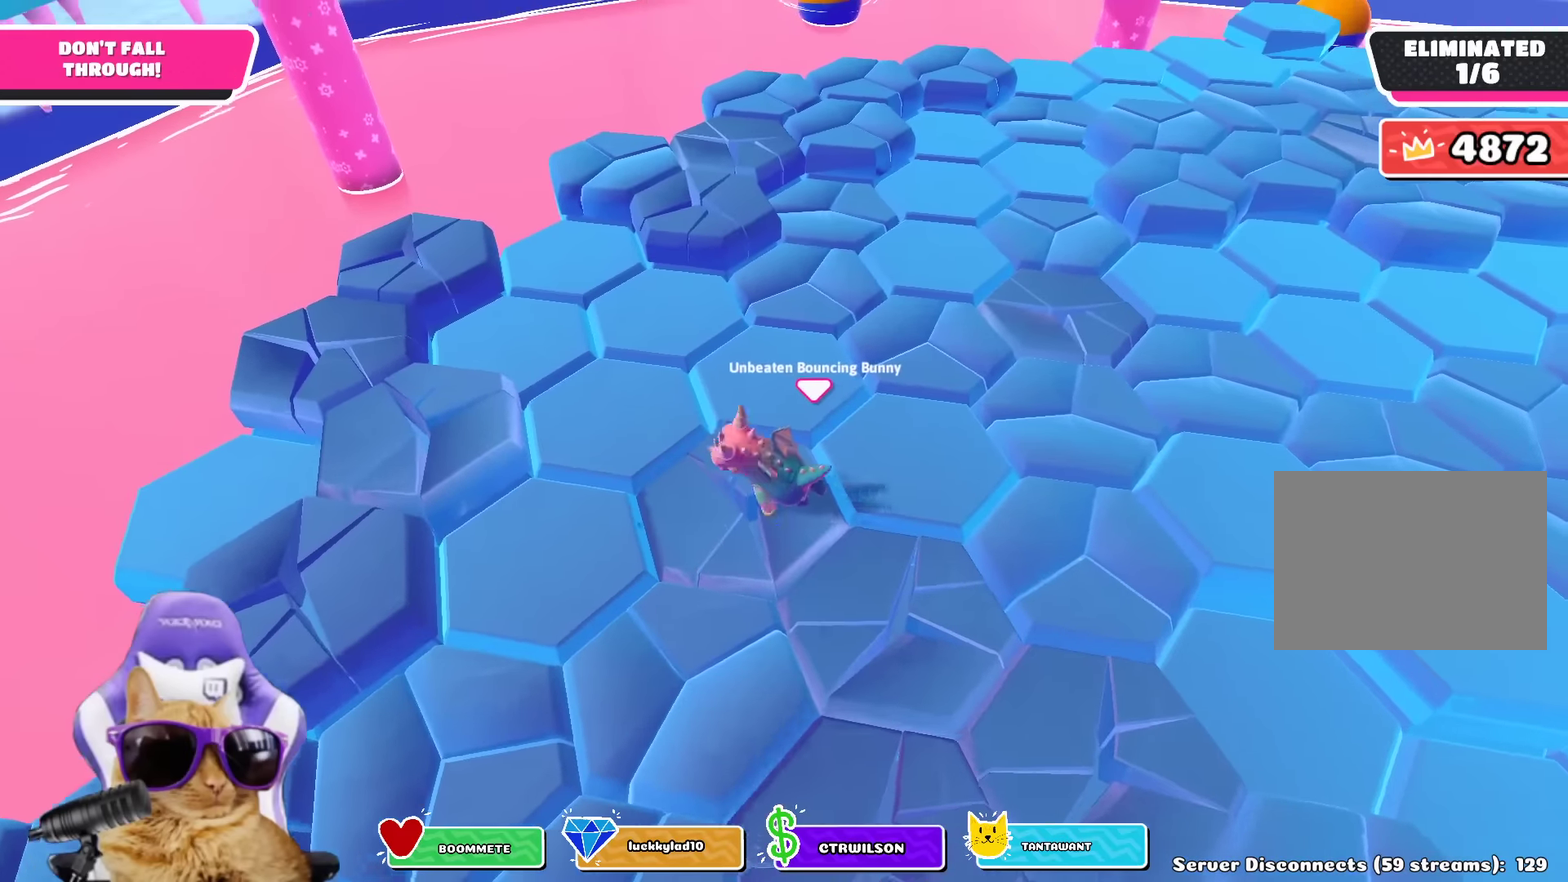
{"dt_ms": 700, "buttons": [], "left_stick": "down-left", "right_stick": "center", "events": [[200, "CROSS", "down"], [300, "CROSS", "up"], [333, "left_stick", "up-right"], [417, "left_stick", "right"], [483, "left_stick", "down-right"], [600, "left_stick", "down"], [683, "left_stick", "down-left"]]}
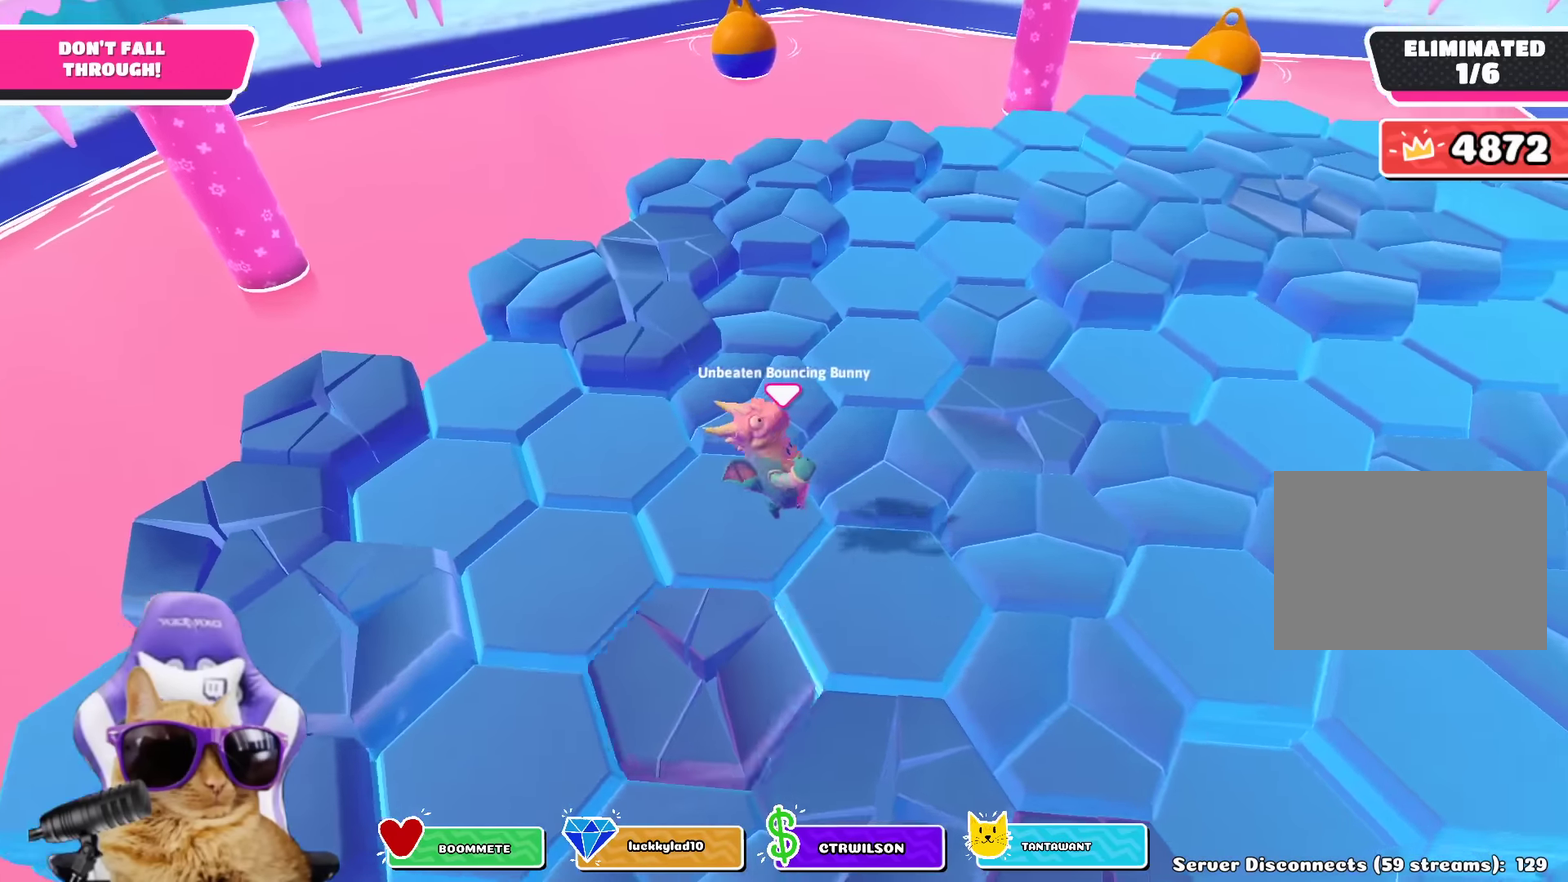
{"dt_ms": 400, "buttons": [], "left_stick": "right", "right_stick": "center", "events": [[33, "left_stick", "left"], [133, "left_stick", "up-left"], [200, "CROSS", "down"], [200, "left_stick", "up"], [267, "left_stick", "up-right"], [300, "CROSS", "up"], [383, "left_stick", "right"]]}
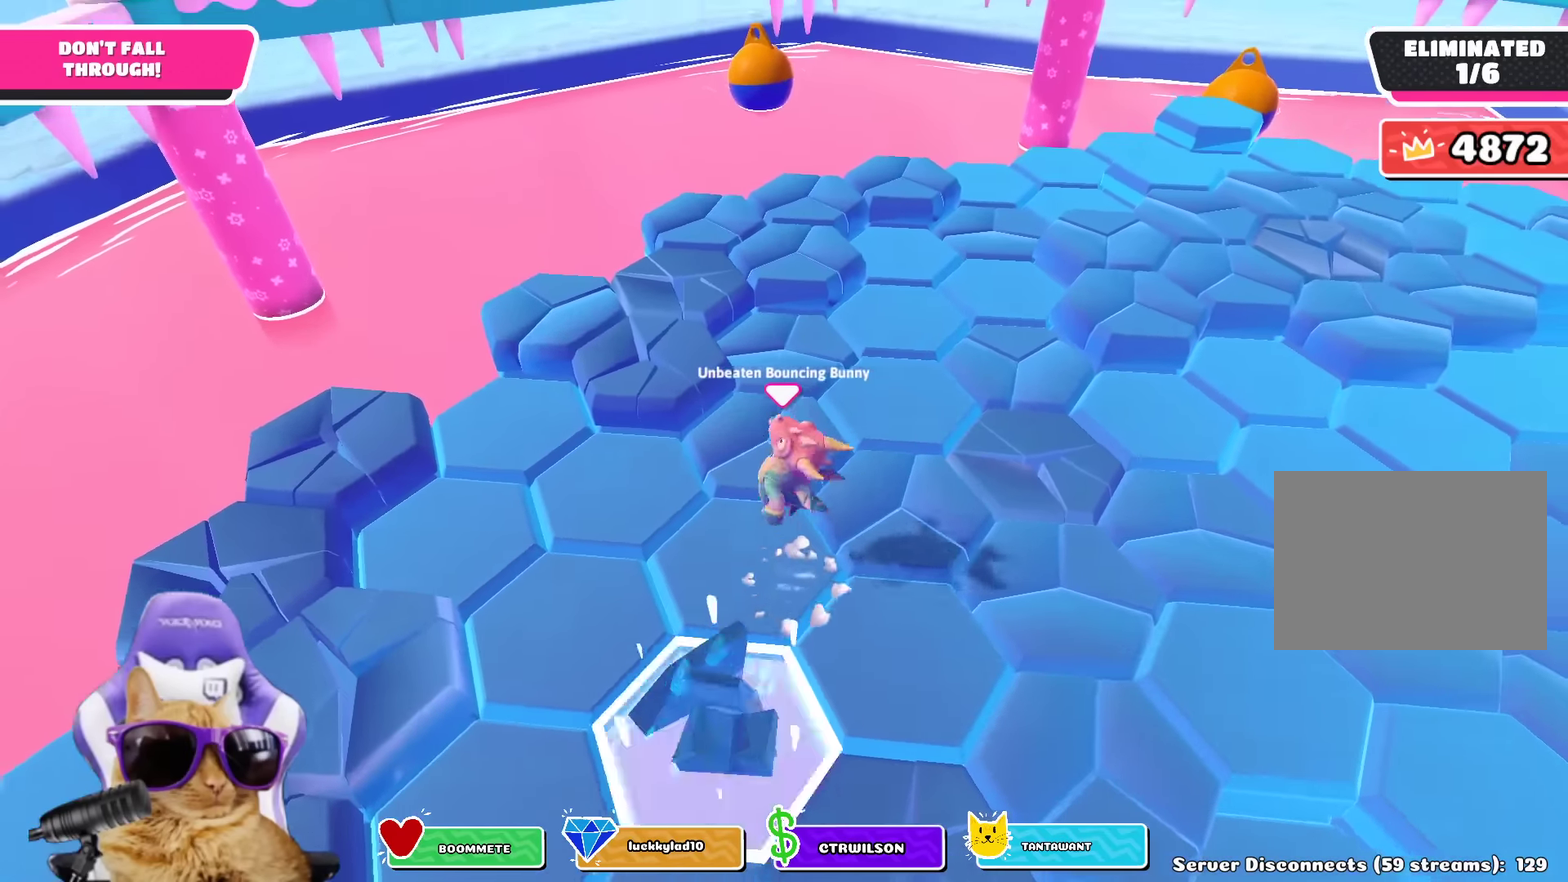
{"dt_ms": 400, "buttons": [], "left_stick": "down", "right_stick": "center", "events": [[67, "right_stick", "down"], [100, "left_stick", "down-right"], [200, "right_stick", "center"], [300, "left_stick", "down"]]}
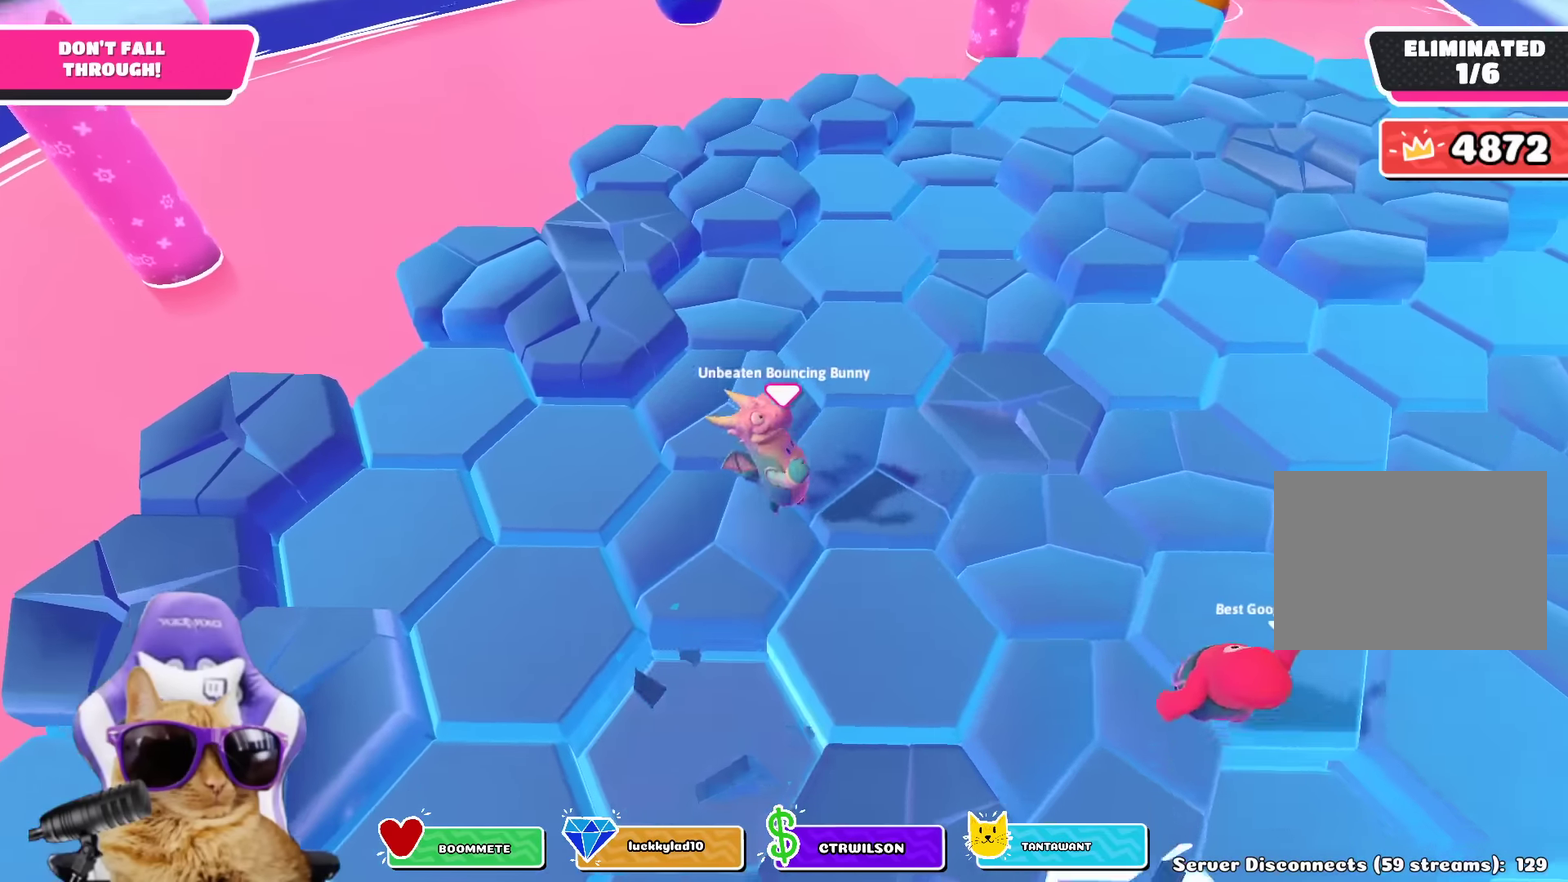
{"dt_ms": 800, "buttons": ["CROSS"], "left_stick": "down-right", "right_stick": "center", "events": [[67, "CROSS", "down"], [117, "left_stick", "down-left"], [167, "CROSS", "up"], [167, "left_stick", "left"], [283, "left_stick", "up-left"], [350, "left_stick", "up"], [500, "left_stick", "up-right"], [583, "left_stick", "right"], [700, "left_stick", "down-right"], [783, "CROSS", "down"]]}
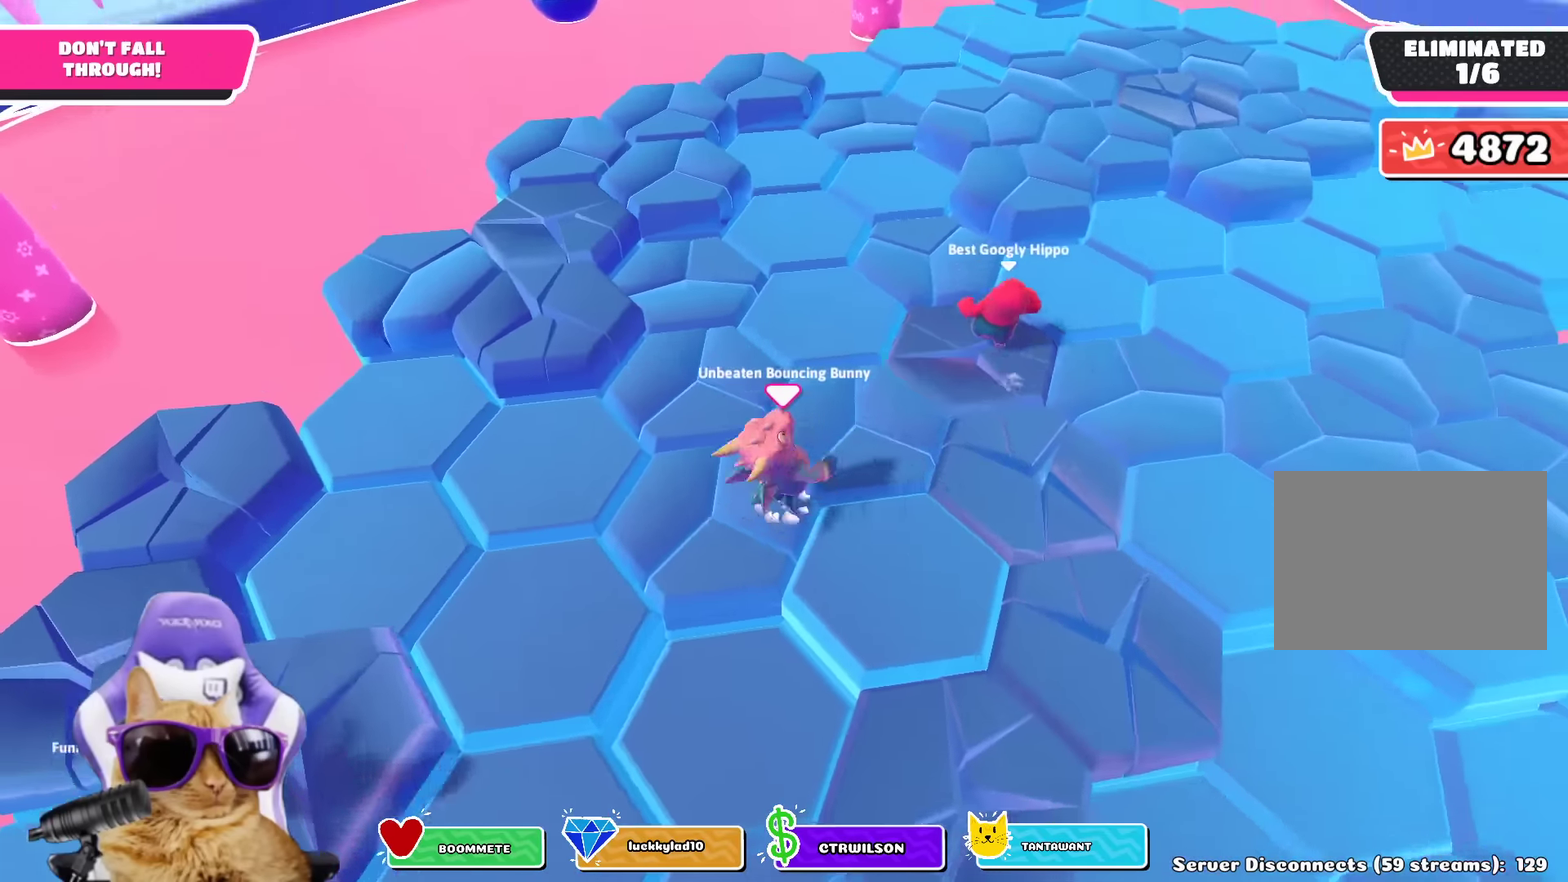
{"dt_ms": 300, "buttons": [], "left_stick": "left", "right_stick": "center", "events": [[50, "left_stick", "down"], [100, "CROSS", "up"], [183, "left_stick", "down-left"], [250, "left_stick", "left"]]}
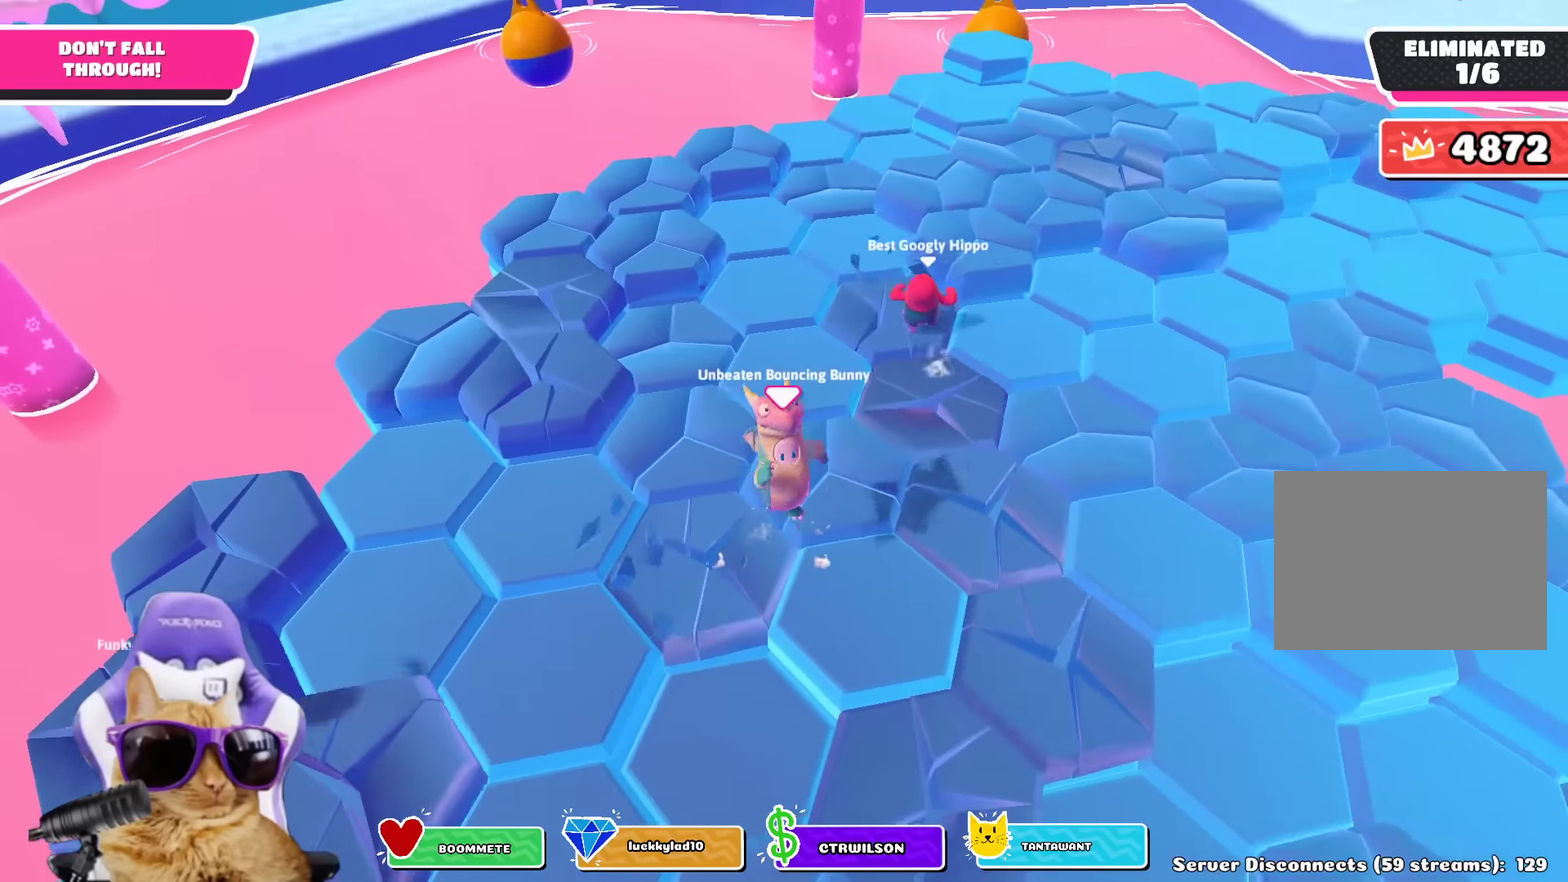
{"dt_ms": 400, "buttons": ["CROSS"], "left_stick": "up-left", "right_stick": "center", "events": [[50, "left_stick", "up-left"], [383, "CROSS", "down"]]}
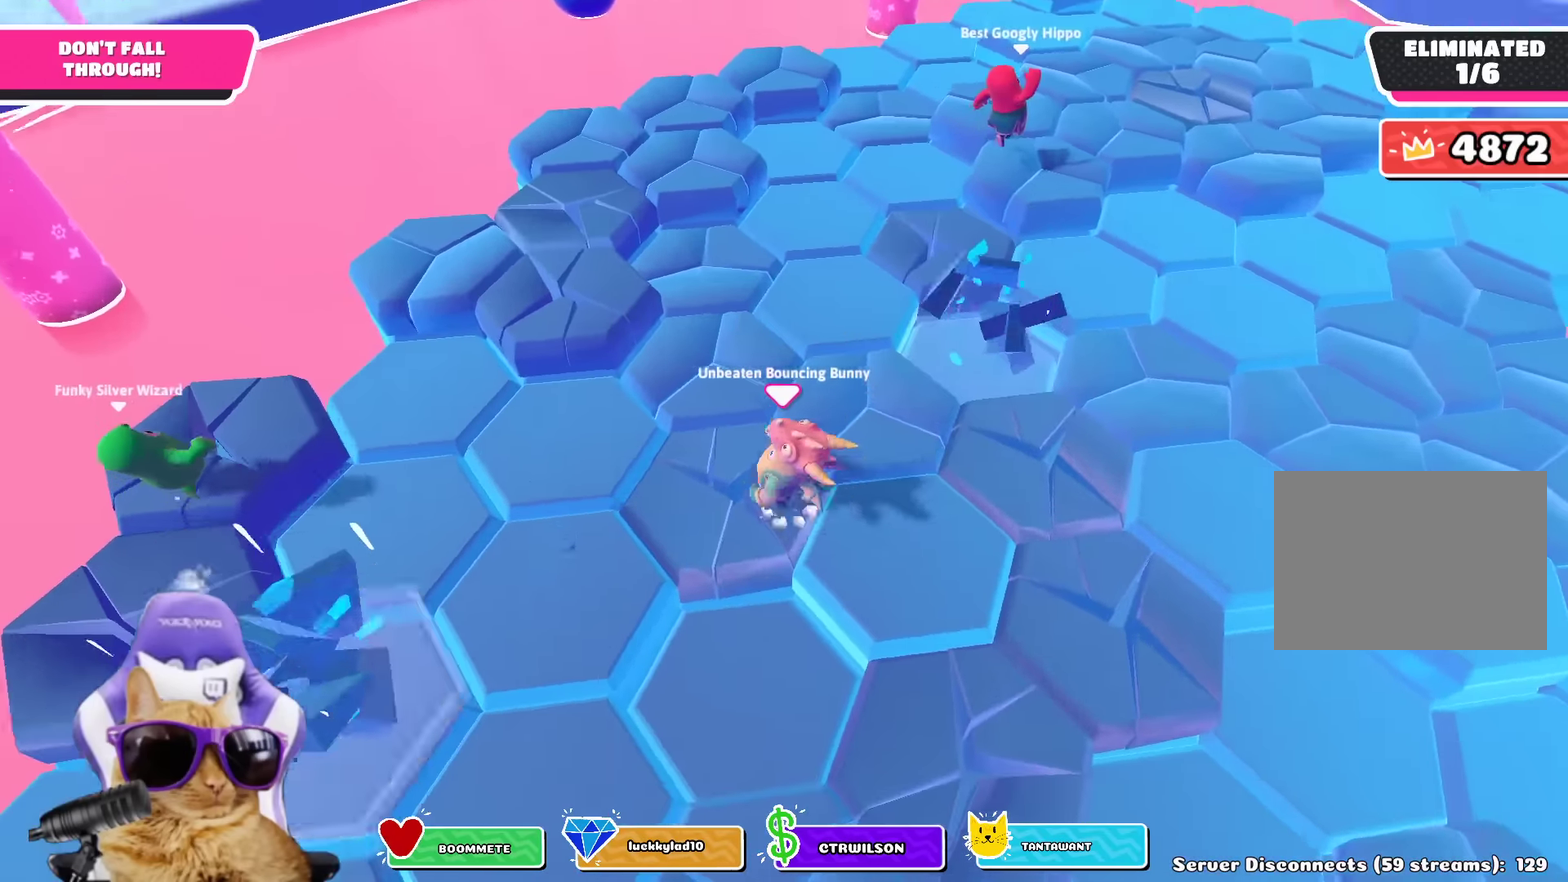
{"dt_ms": 800, "buttons": [], "left_stick": "down", "right_stick": "center", "events": [[50, "left_stick", "left"], [100, "CROSS", "up"], [100, "left_stick", "down-left"], [150, "left_stick", "down"], [217, "left_stick", "down-right"], [367, "left_stick", "right"], [433, "right_stick", "up-right"], [533, "left_stick", "up"], [600, "right_stick", "center"], [616, "left_stick", "up-left"], [683, "CROSS", "down"], [700, "left_stick", "down-left"], [766, "left_stick", "down"], [783, "CROSS", "up"]]}
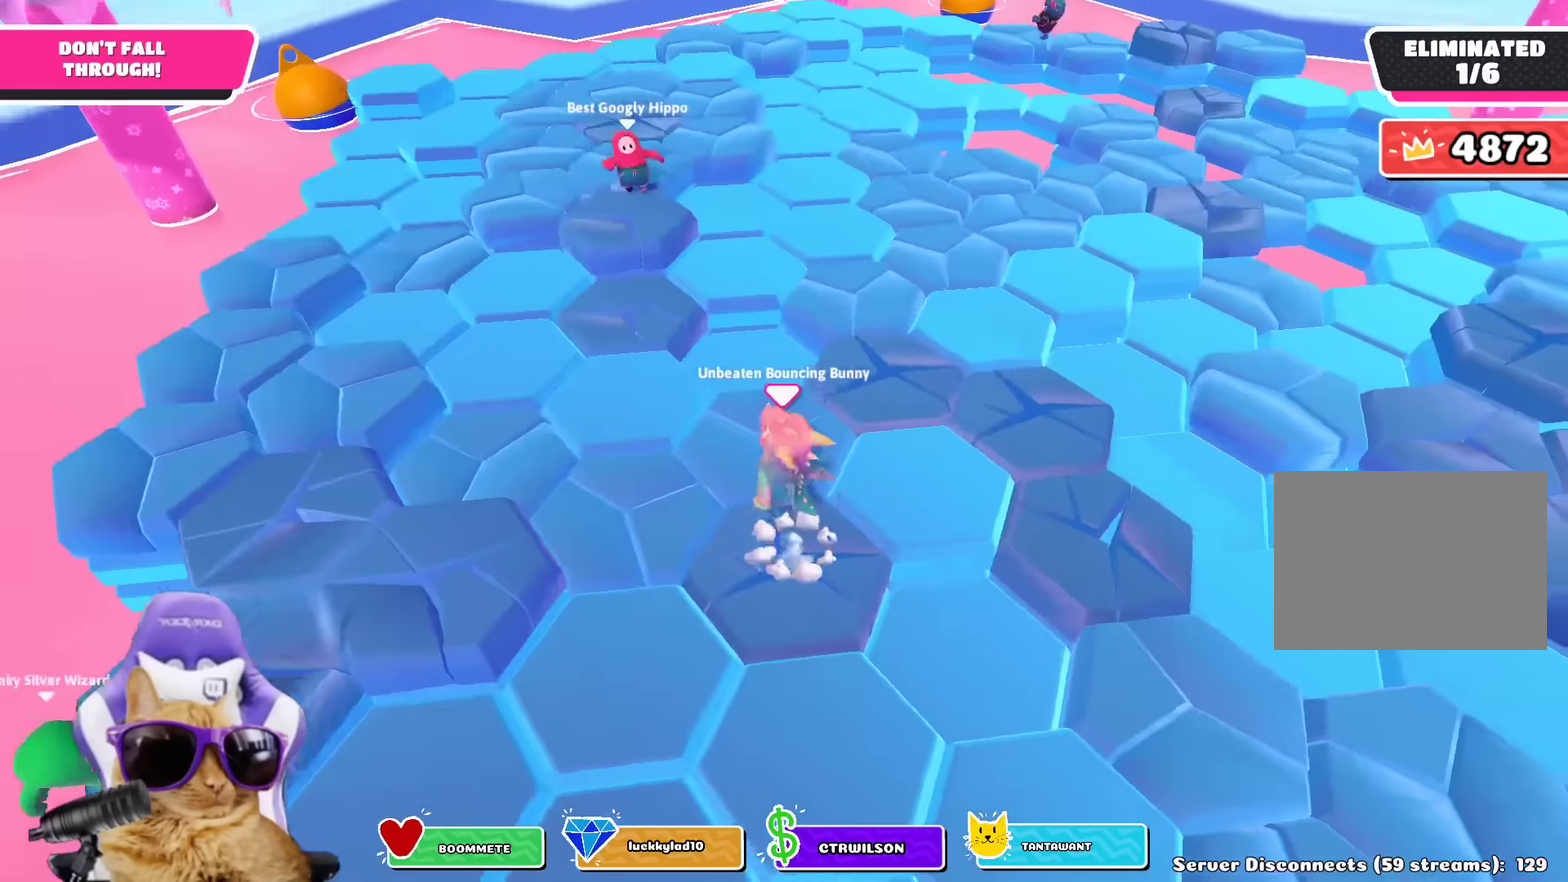
{"dt_ms": 300, "buttons": [], "left_stick": "up-right", "right_stick": "up-right", "events": [[50, "left_stick", "down-right"], [166, "left_stick", "right"], [166, "right_stick", "up-right"], [283, "left_stick", "up-right"]]}
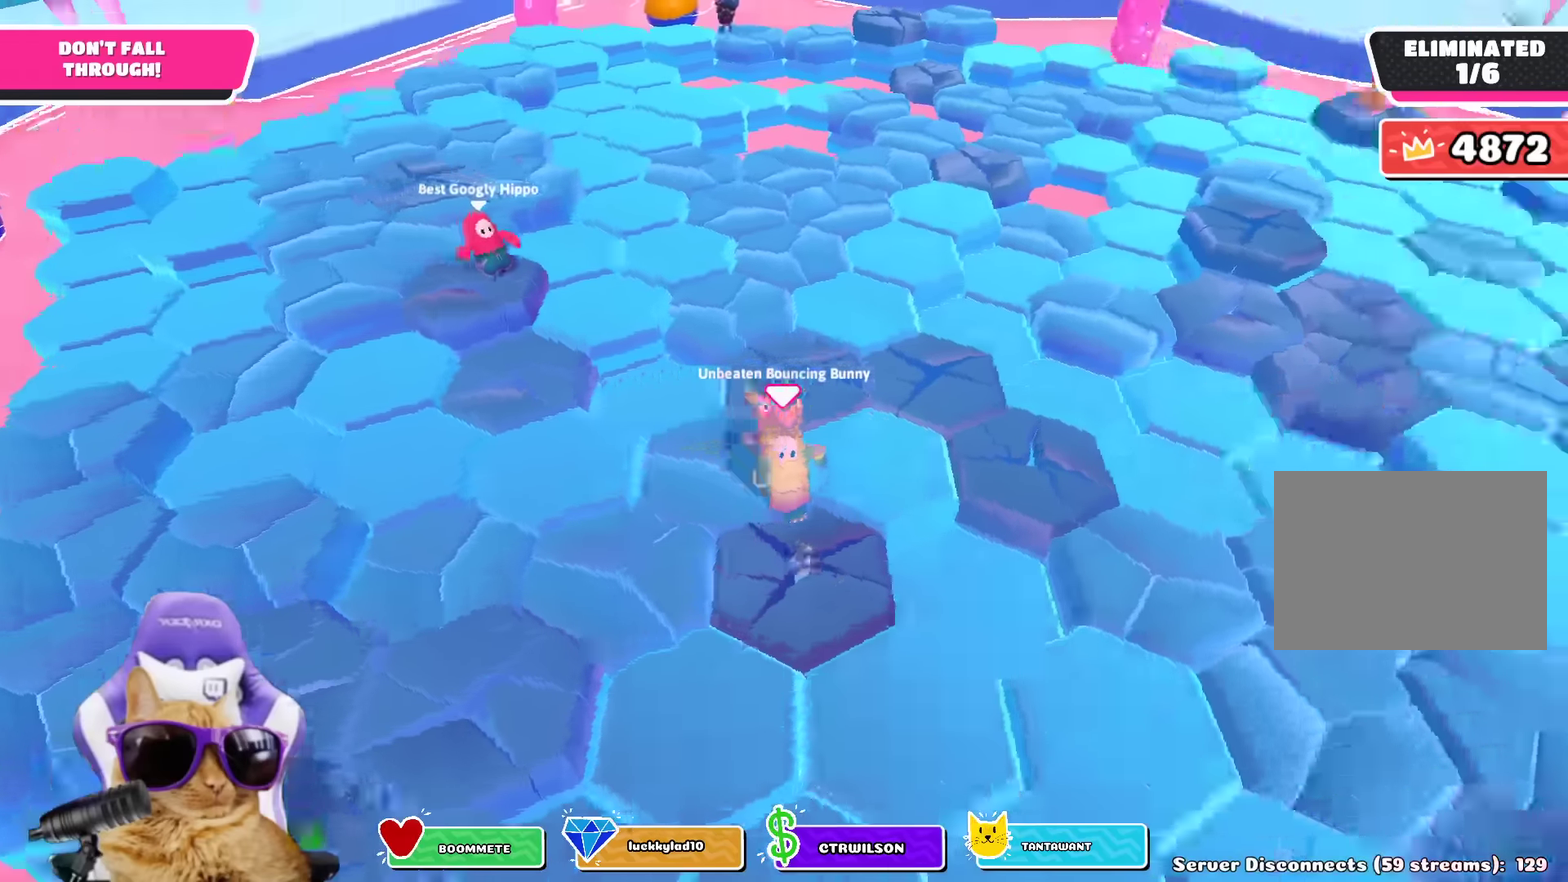
{"dt_ms": 400, "buttons": [], "left_stick": "up", "right_stick": "center", "events": [[66, "right_stick", "center"], [116, "left_stick", "up"], [283, "CROSS", "down"], [400, "CROSS", "up"]]}
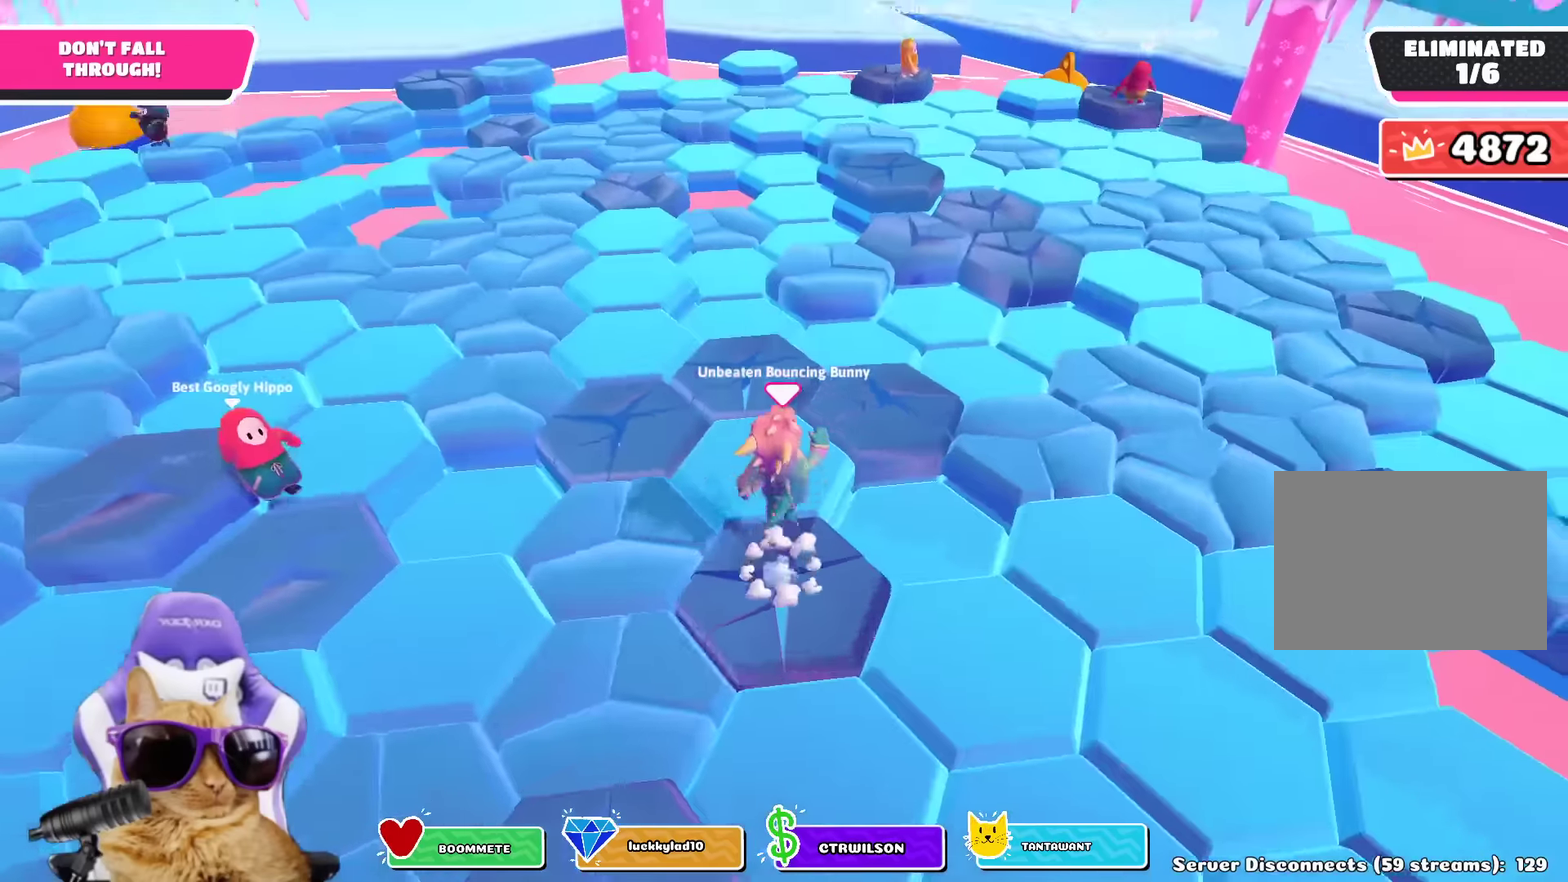
{"dt_ms": 800, "buttons": [], "left_stick": "up", "right_stick": "up-left", "events": [[50, "left_stick", "up-left"], [200, "left_stick", "down-left"], [266, "left_stick", "down"], [416, "left_stick", "down-right"], [583, "CROSS", "down"], [650, "left_stick", "up-right"], [666, "CROSS", "up"], [750, "left_stick", "up"], [783, "right_stick", "up-left"]]}